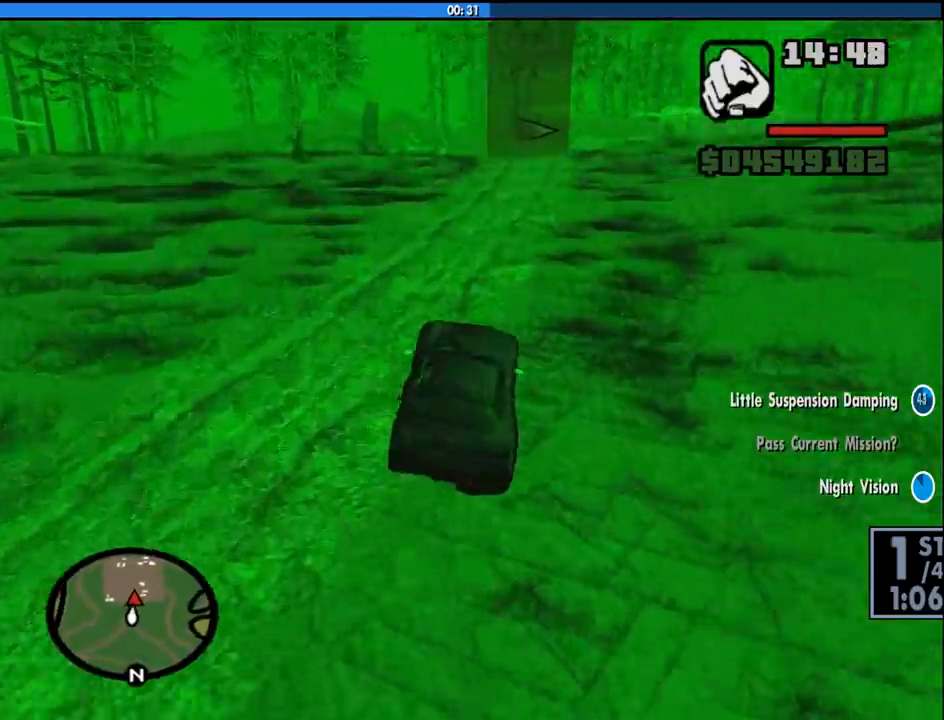
Gameplay with keyboard and mouse; each line is a JSON object with the keys and mouse buttons held at the frame after it. "events" lists presses ("down") and releases ("up") of "1", "2", "3", "4", "5", "6", "8", "a", "alt", "c", "ctrl", "d", "down", "e", "escape", "f", "f1", "f2", "f3", "g", "h", "left", "num2", "q", "r", "right", "s", "shift", "space", "tab", "up", "v", "w", "x", "z", "mouse_left", "mouse_middle", "mouse_right", "mouse_wheel_up" and "mouse_wheel_down" between this image and that frame as [ms after this image, input, new state], when the widget could be followed in between. "mouse_left", "mouse_middle", "mouse_right", "mouse_wheel_up", "mouse_wheel_down" = the "left", "middle", "right", "wheel_up", "wheel_down" buttons of the "mouse" list. No other keys are recorded. Mouse movement is not recorded.
{"keys": ["w"], "mouse": [], "events": [[100, "a", "up"]]}
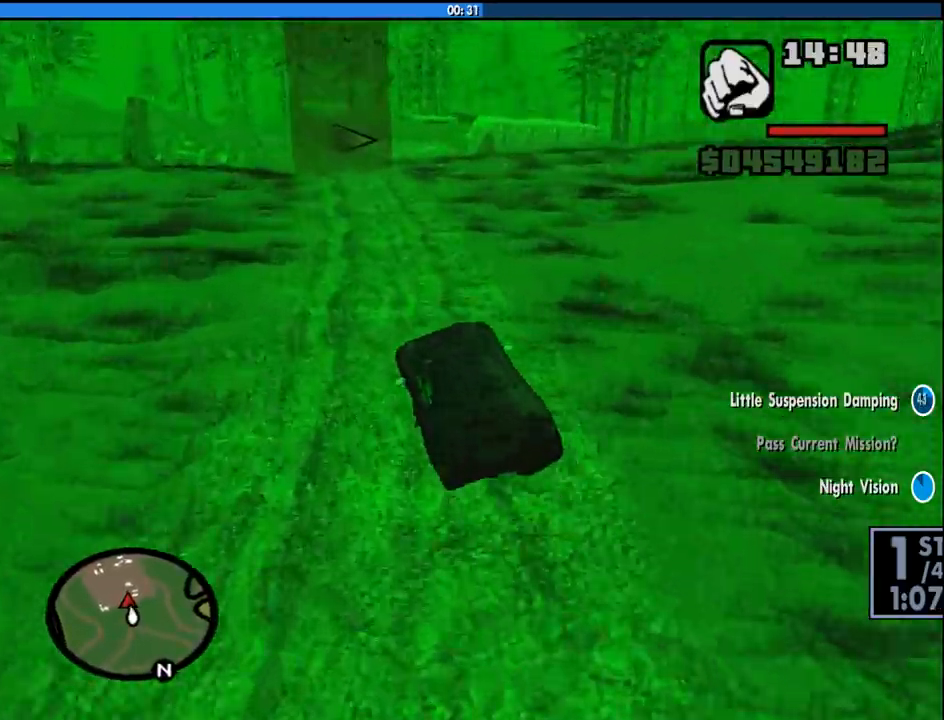
{"keys": ["w"], "mouse": [], "events": []}
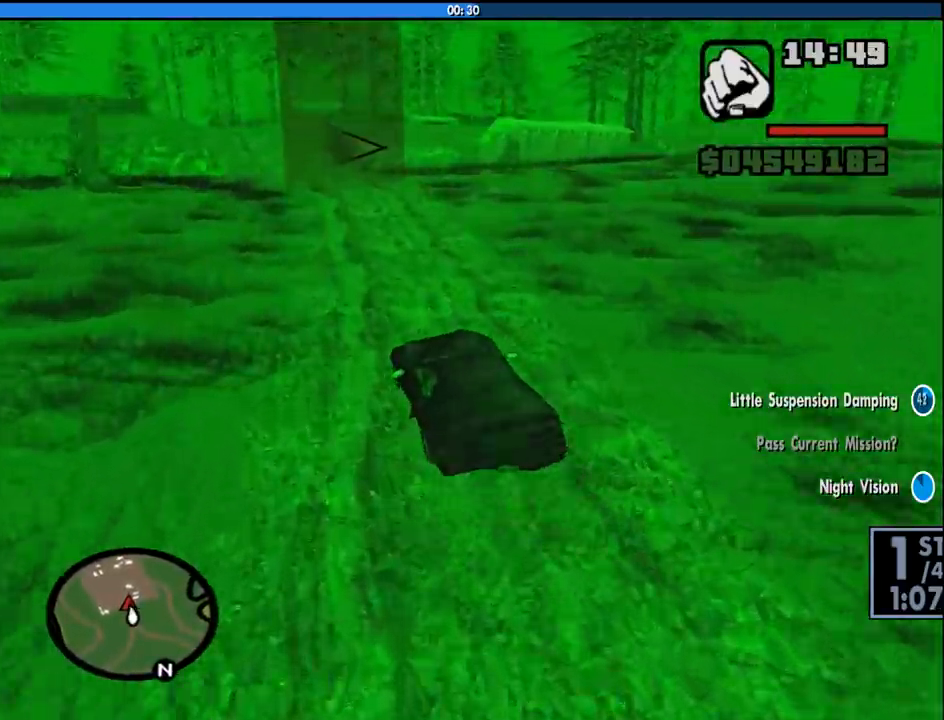
{"keys": ["w"], "mouse": [], "events": []}
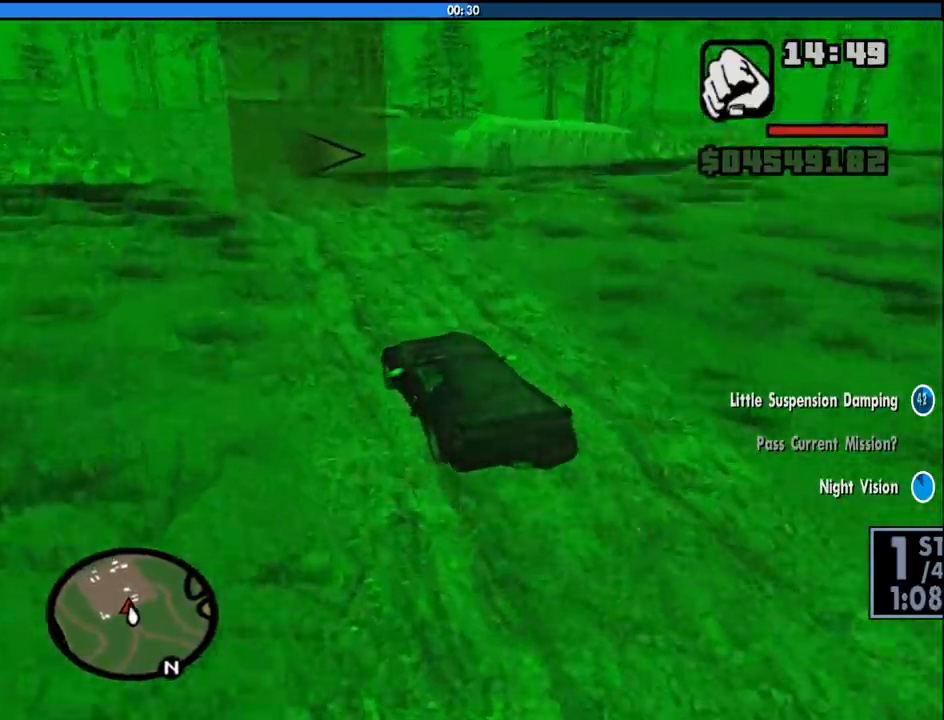
{"keys": ["d", "w"], "mouse": [], "events": [[233, "d", "down"]]}
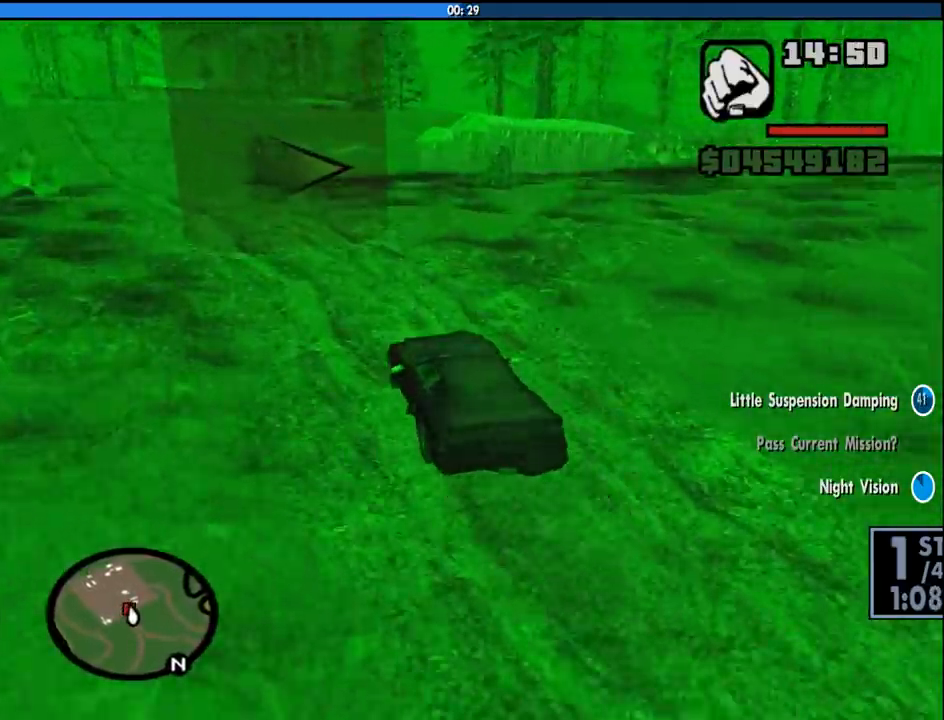
{"keys": ["d", "w"], "mouse": [], "events": [[250, "d", "up"], [383, "d", "down"]]}
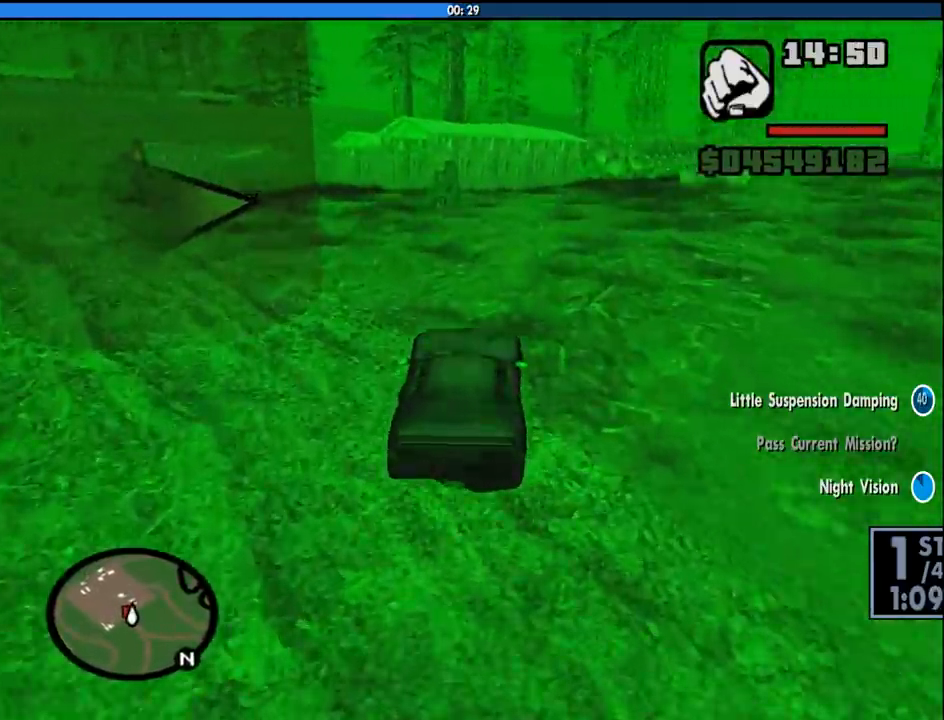
{"keys": ["d", "w"], "mouse": [], "events": []}
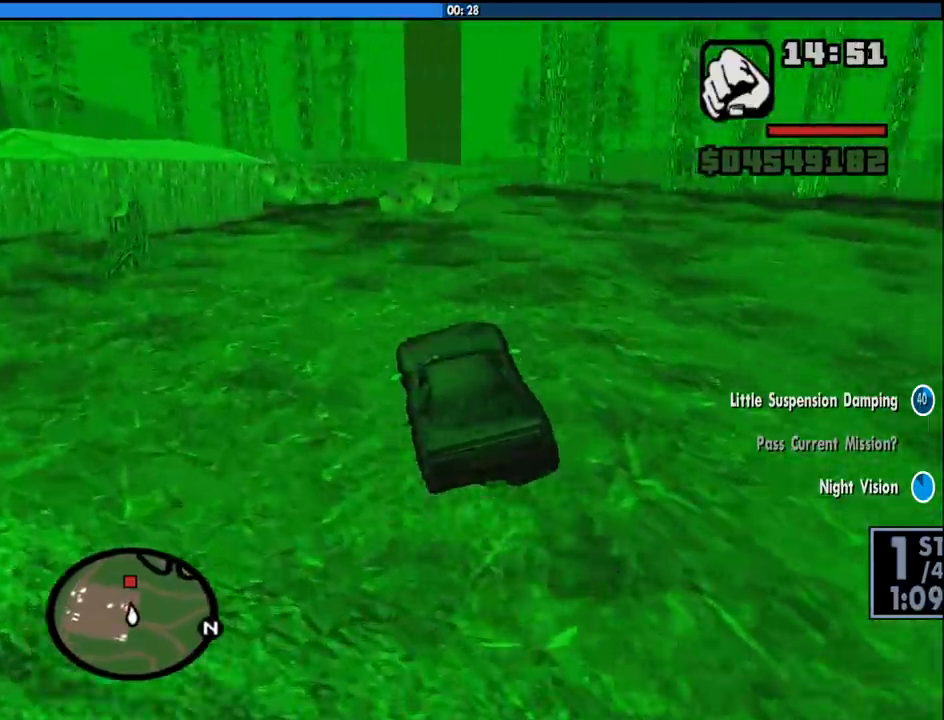
{"keys": ["a", "w"], "mouse": [], "events": [[333, "d", "up"], [366, "a", "down"]]}
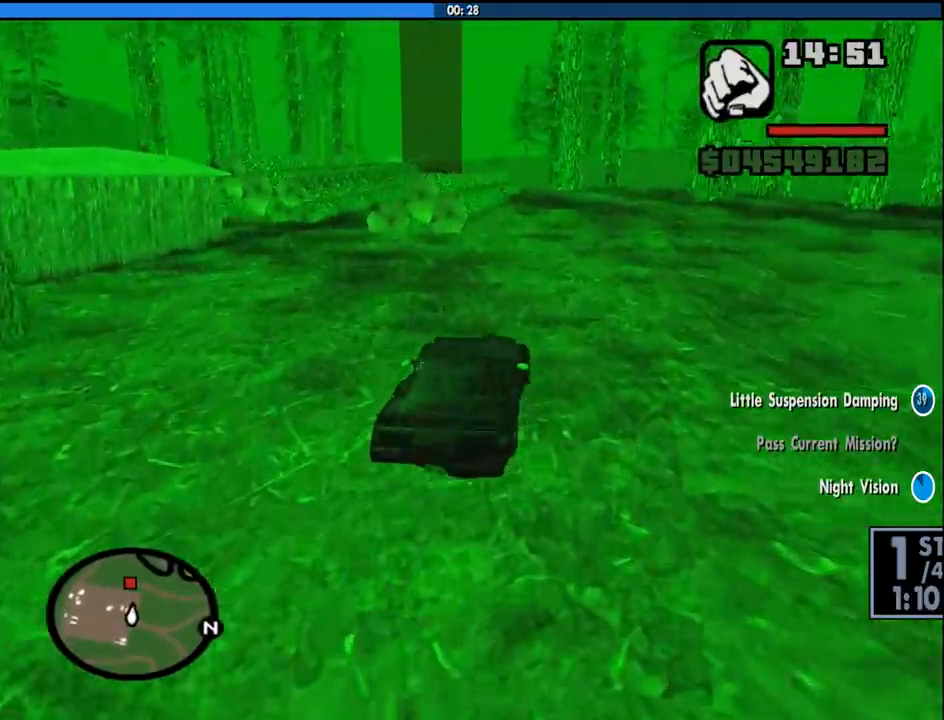
{"keys": ["w"], "mouse": [], "events": [[16, "a", "up"], [150, "a", "down"], [250, "a", "up"]]}
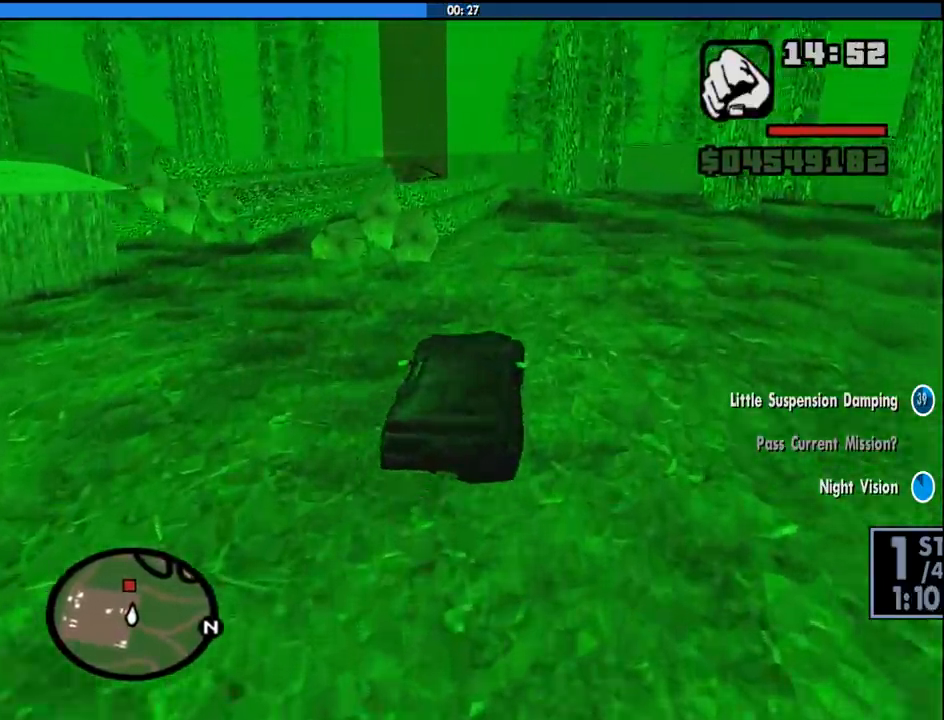
{"keys": ["w"], "mouse": [], "events": [[116, "d", "down"], [266, "d", "up"]]}
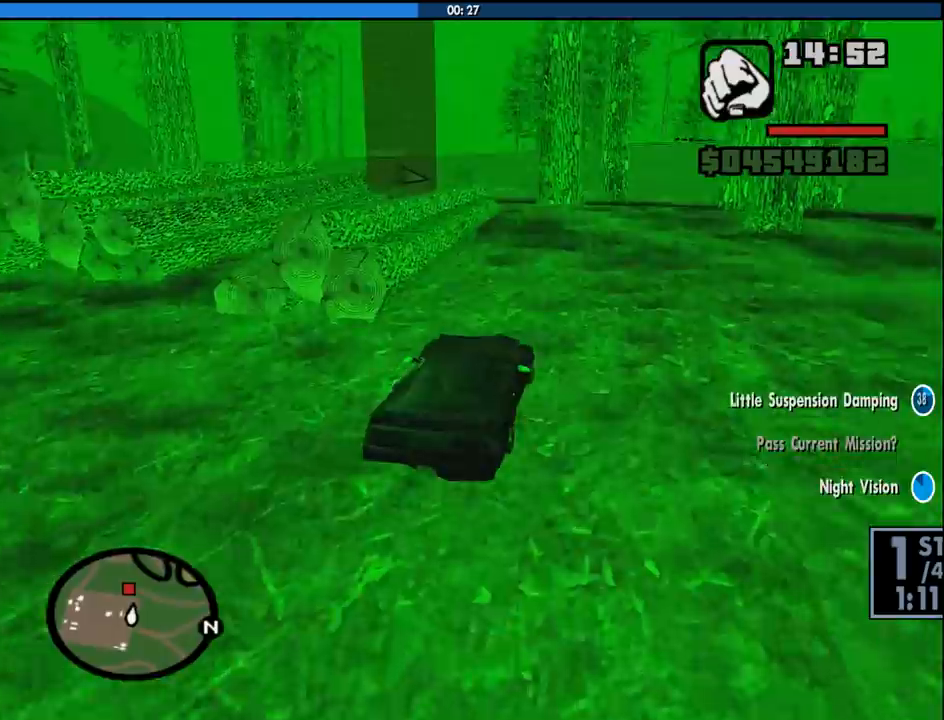
{"keys": ["w"], "mouse": [], "events": []}
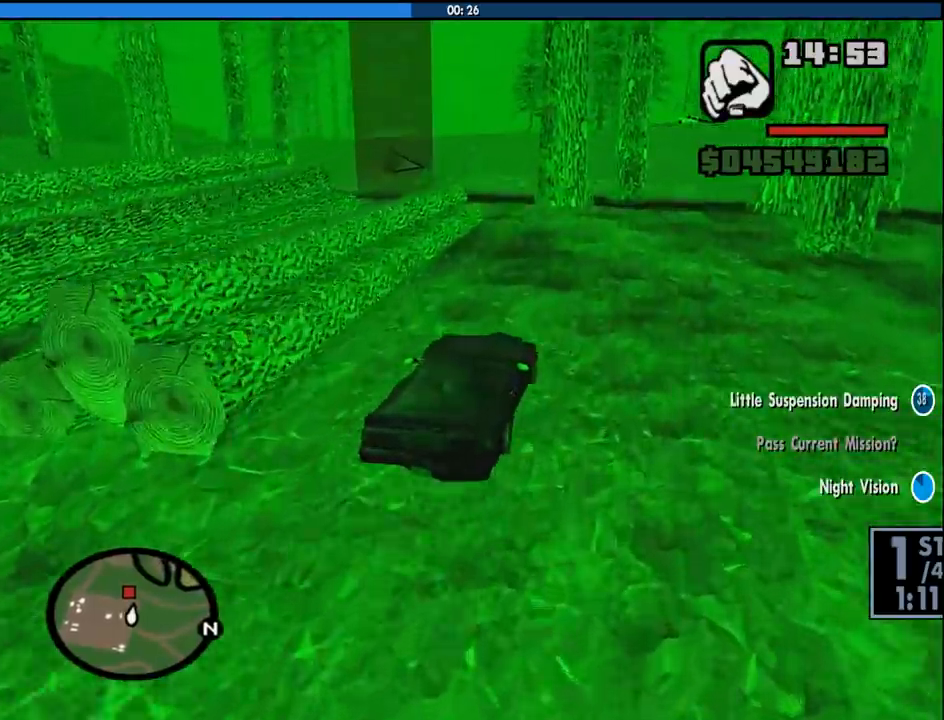
{"keys": ["w"], "mouse": [], "events": [[250, "a", "down"], [350, "a", "up"]]}
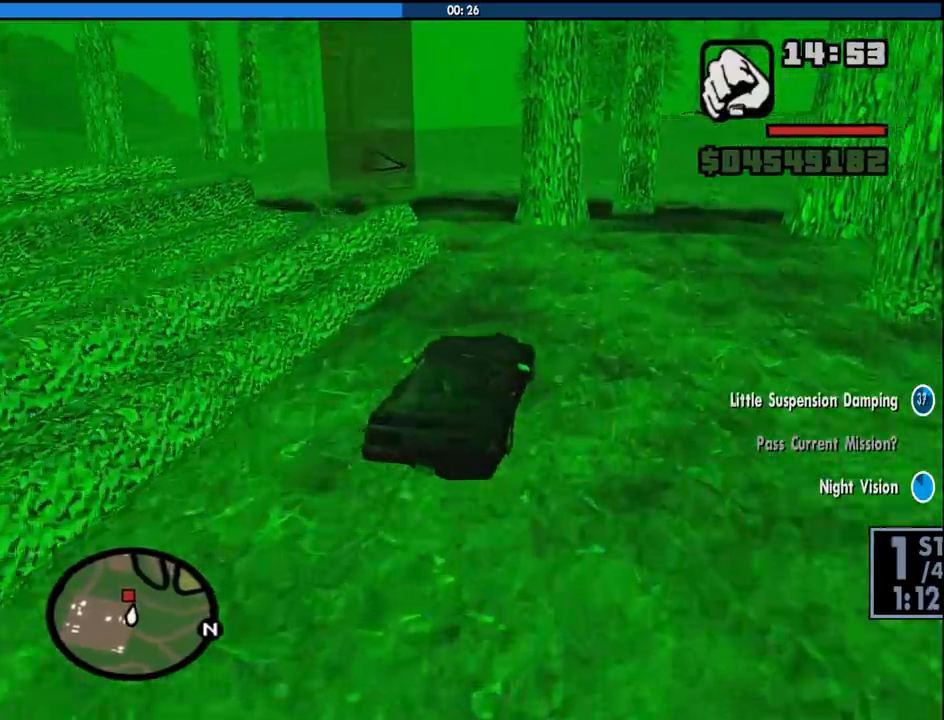
{"keys": ["a", "w"], "mouse": [], "events": [[116, "a", "down"], [266, "a", "up"], [366, "a", "down"]]}
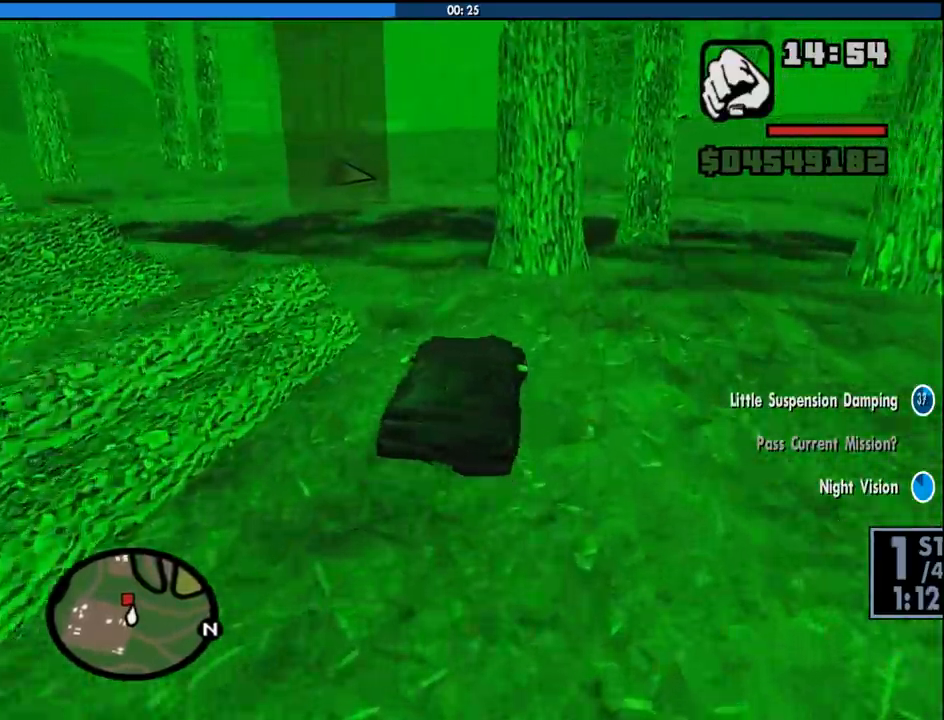
{"keys": ["d", "w"], "mouse": [], "events": [[366, "a", "up"], [416, "d", "down"]]}
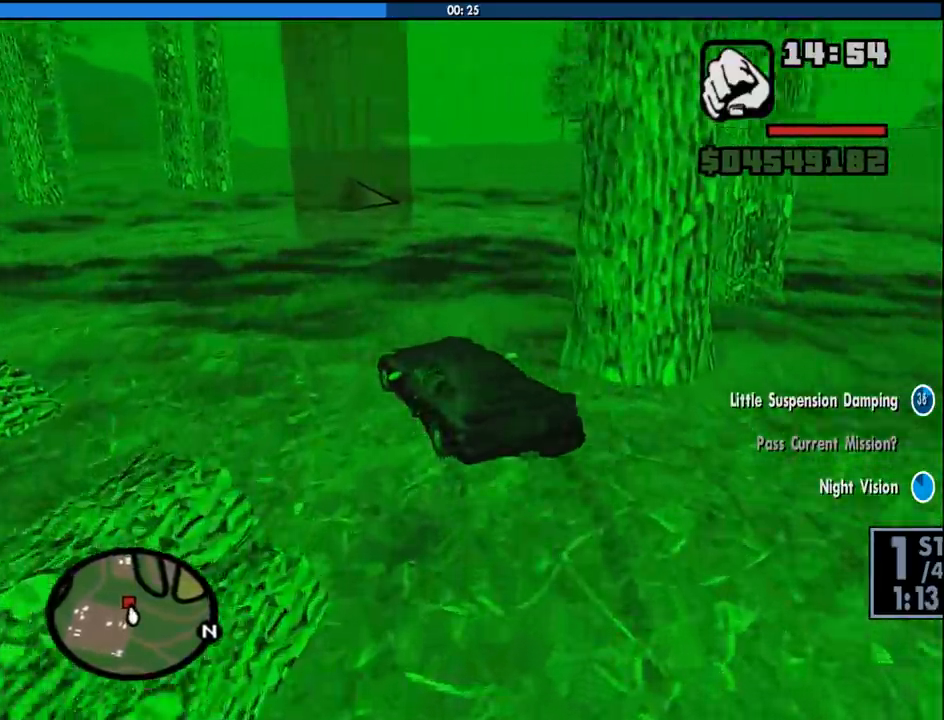
{"keys": ["w"], "mouse": [], "events": [[200, "d", "up"], [300, "d", "down"], [433, "d", "up"]]}
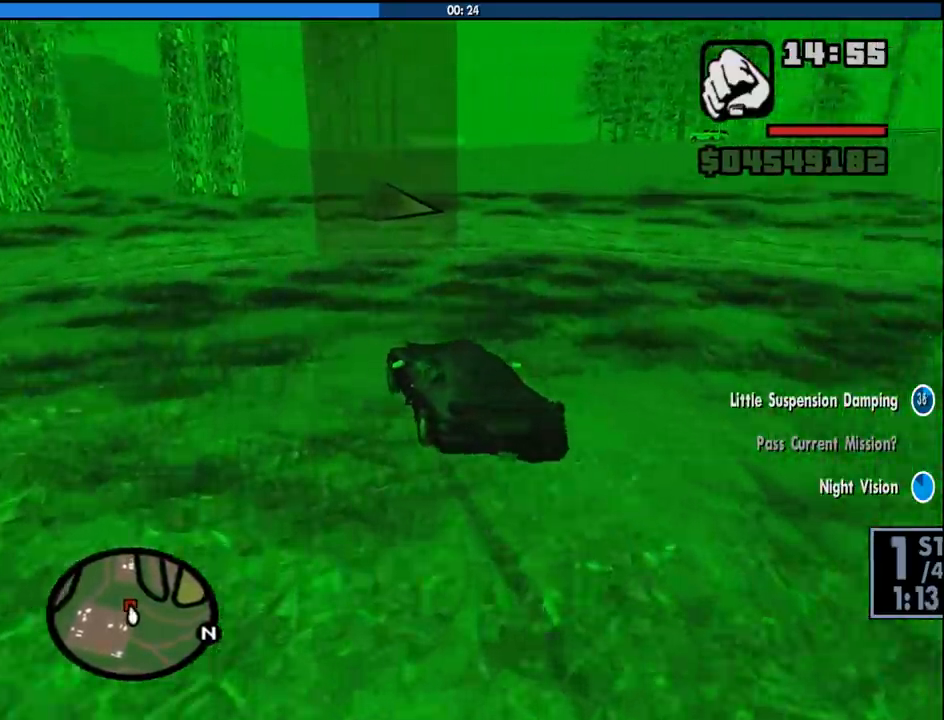
{"keys": [], "mouse": [], "events": [[316, "d", "down"], [400, "w", "up"], [450, "d", "up"]]}
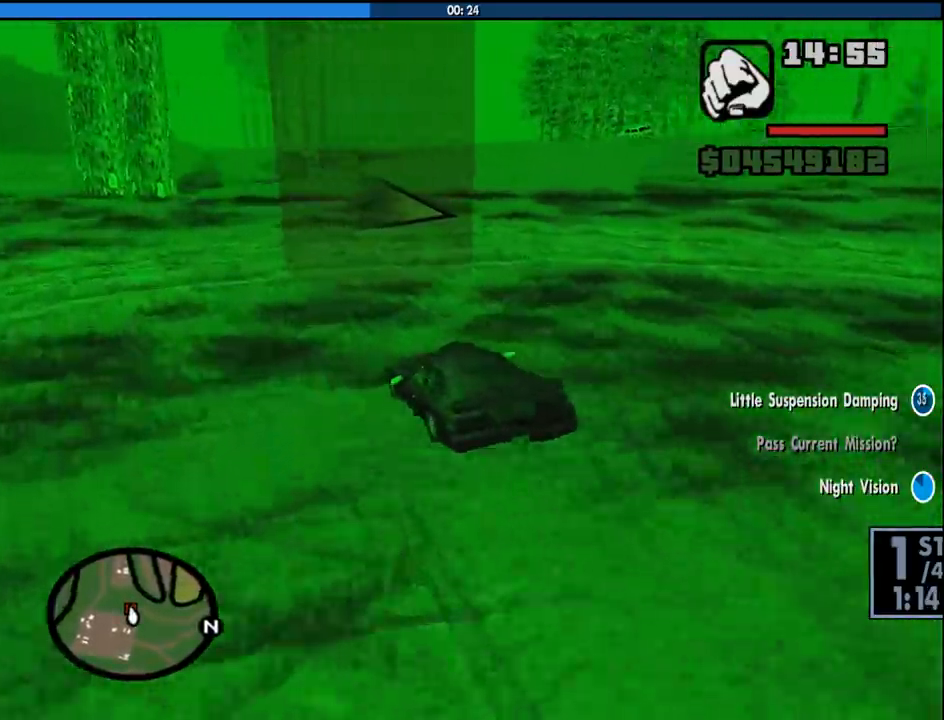
{"keys": ["d"], "mouse": [], "events": [[50, "s", "down"], [83, "d", "down"], [133, "s", "up"], [183, "space", "down"], [333, "space", "up"]]}
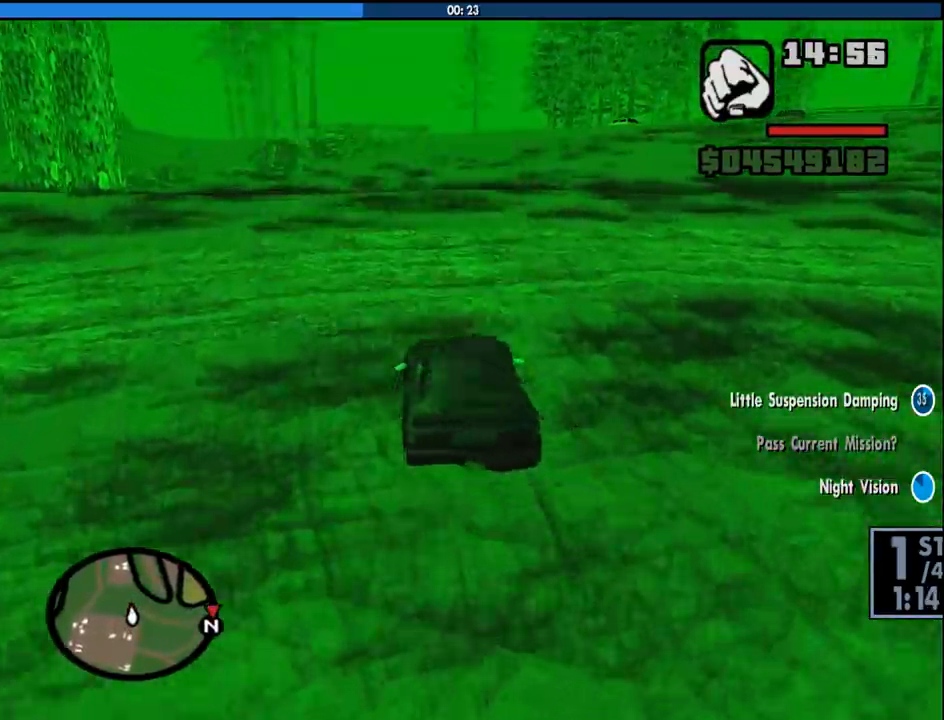
{"keys": ["d", "w"], "mouse": [], "events": [[66, "space", "down"], [100, "space", "up"], [383, "w", "down"]]}
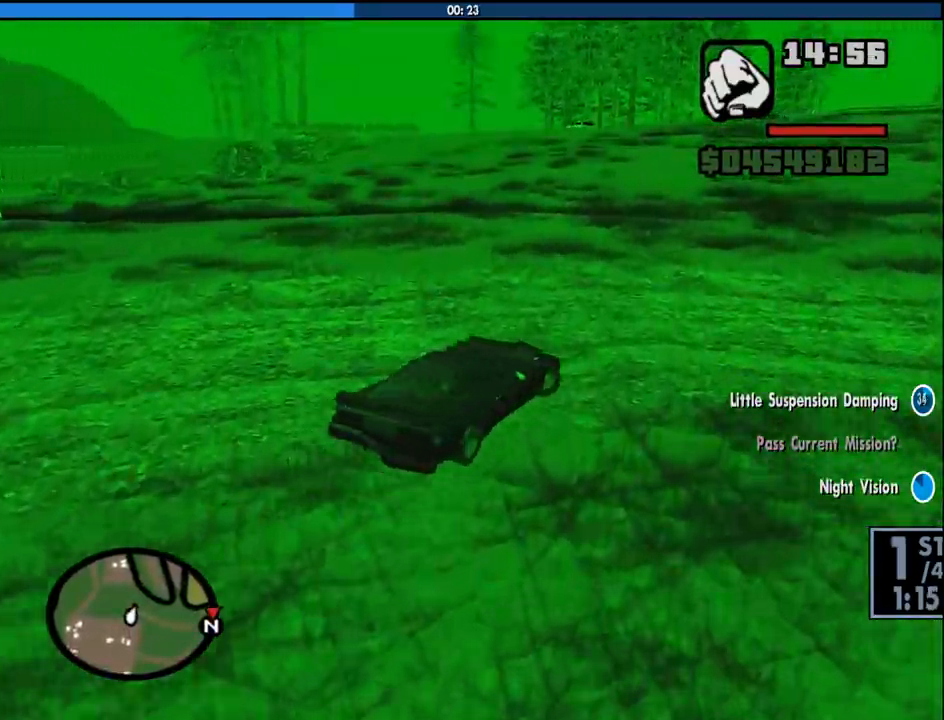
{"keys": ["w"], "mouse": [], "events": [[450, "d", "up"]]}
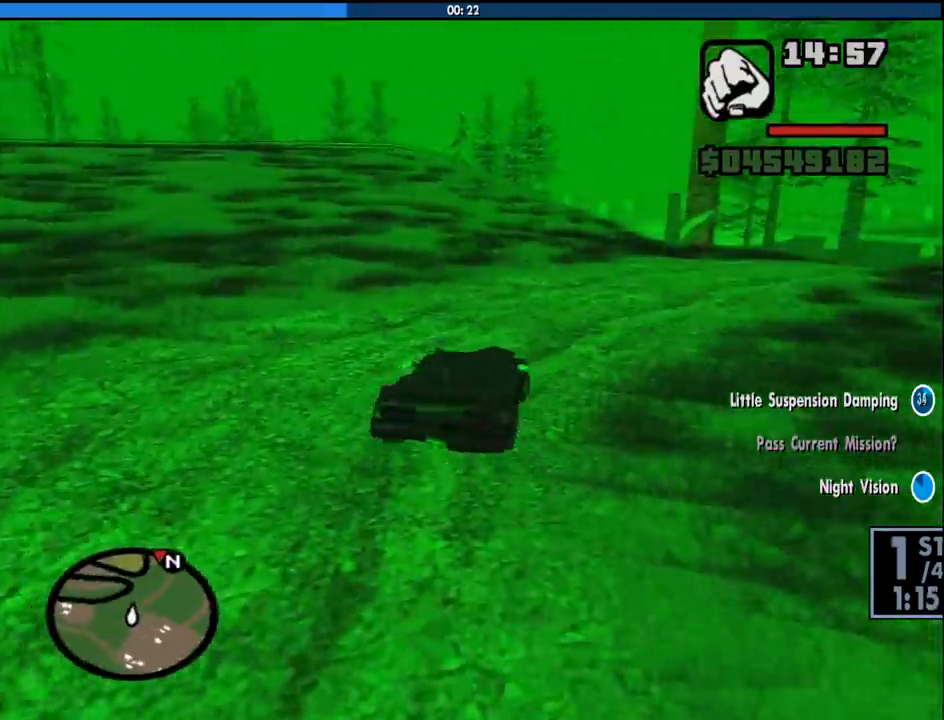
{"keys": ["w"], "mouse": [], "events": [[50, "a", "down"], [133, "a", "up"], [283, "a", "down"], [466, "a", "up"]]}
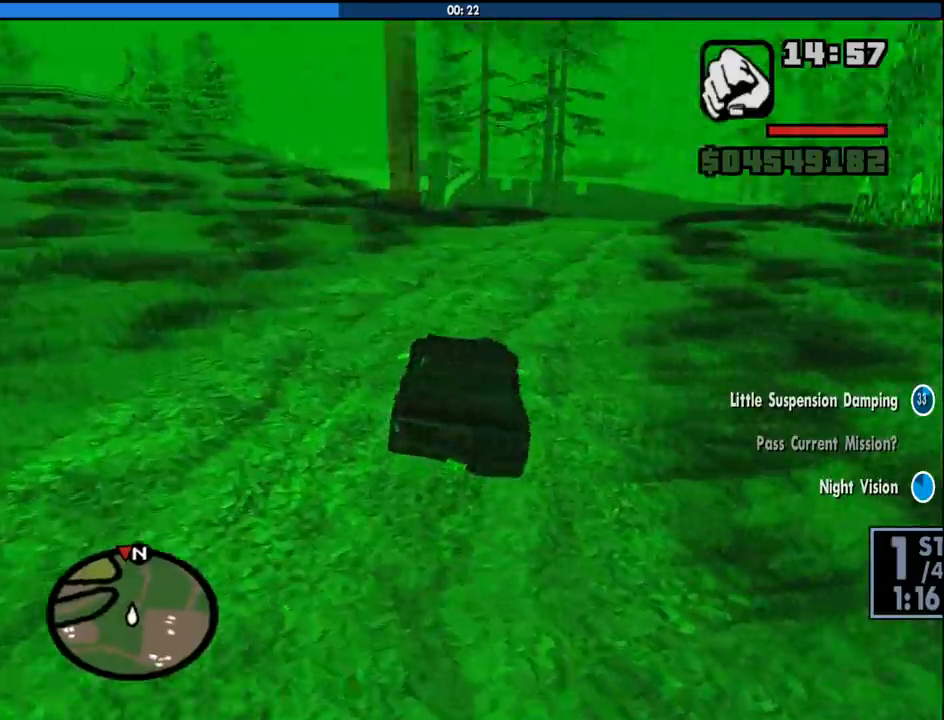
{"keys": ["d", "w"], "mouse": [], "events": [[100, "d", "down"], [250, "d", "up"], [433, "d", "down"]]}
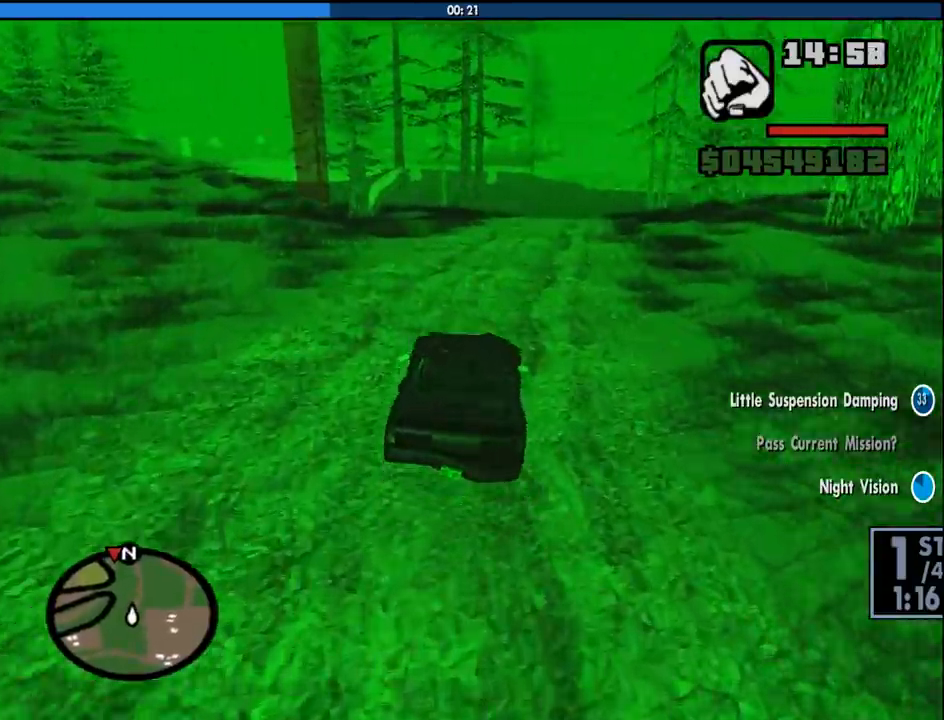
{"keys": ["6", "w"], "mouse": [], "events": [[83, "d", "up"], [133, "6", "down"], [266, "6", "up"], [350, "6", "down"], [350, "a", "down"], [450, "6", "up"], [450, "a", "up"], [500, "6", "down"]]}
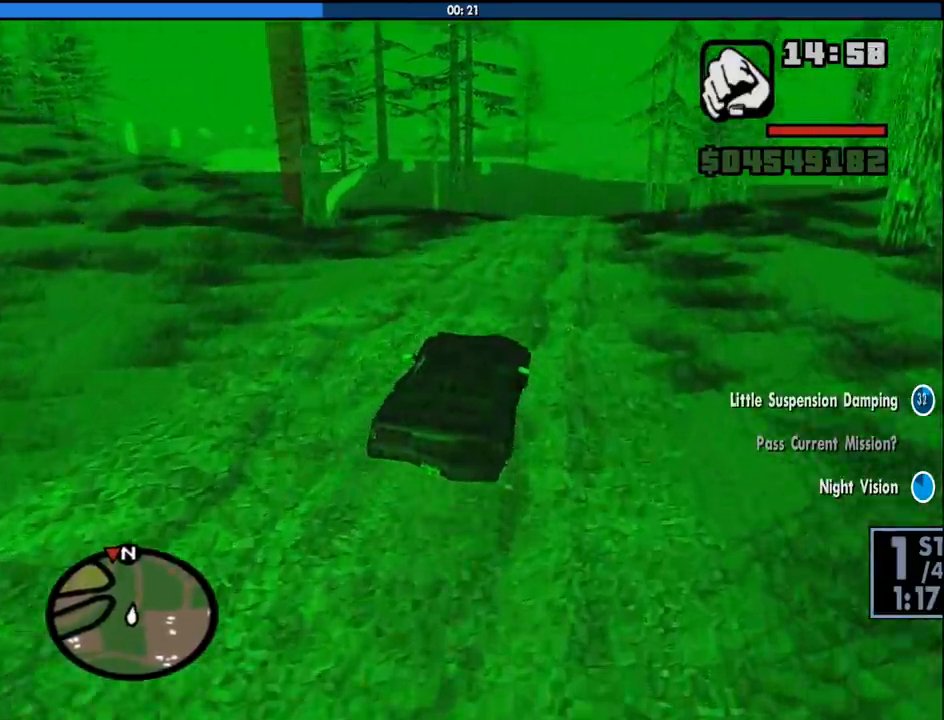
{"keys": ["w"], "mouse": [], "events": [[133, "6", "up"]]}
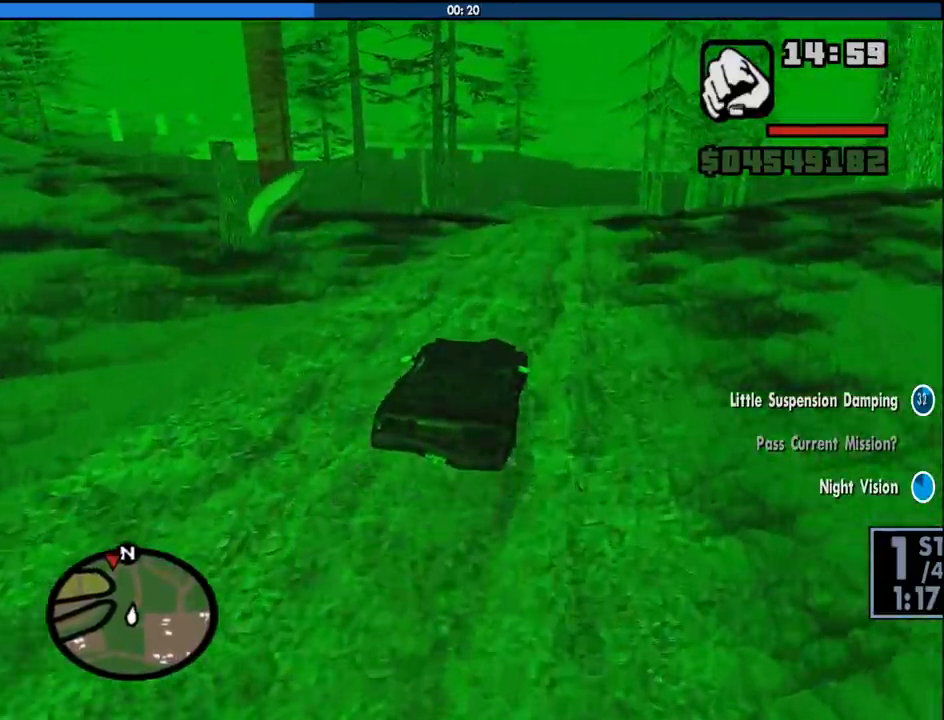
{"keys": ["6", "w"], "mouse": [], "events": [[483, "6", "down"]]}
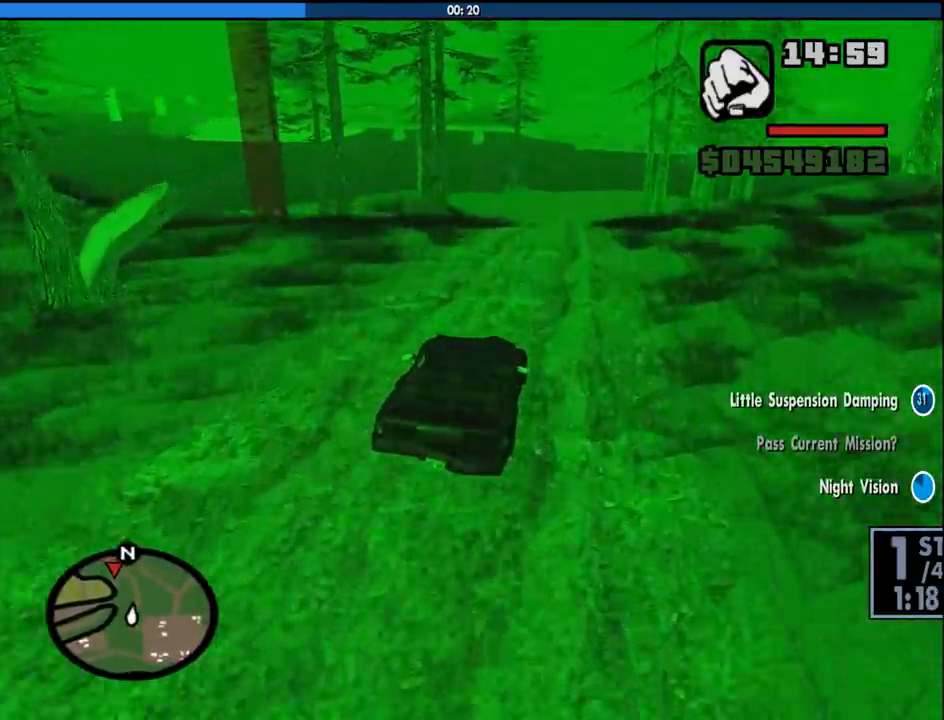
{"keys": ["w"], "mouse": [], "events": [[116, "6", "up"]]}
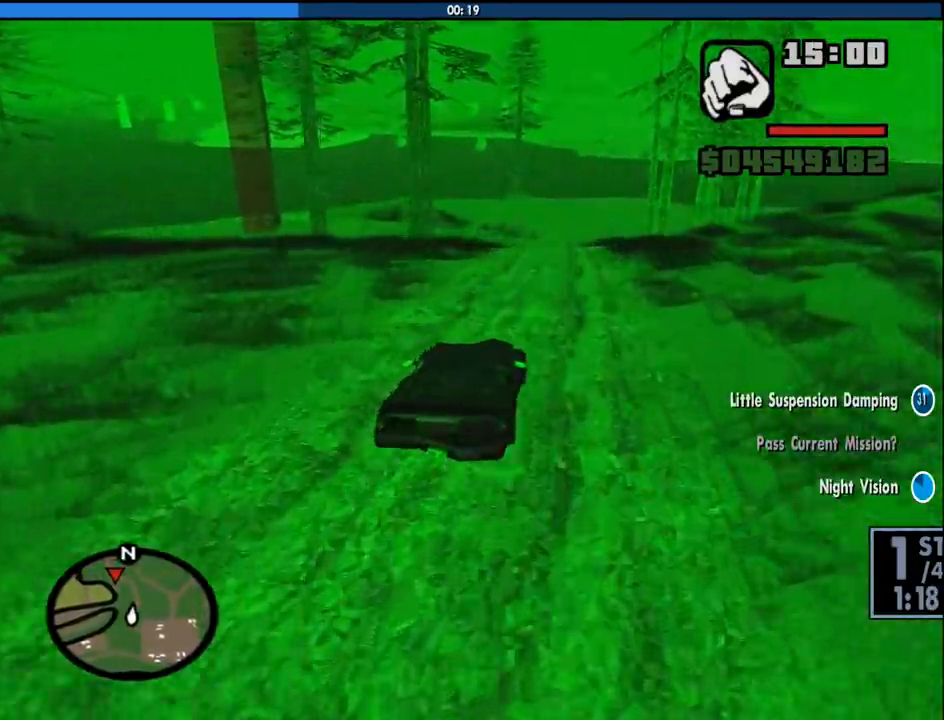
{"keys": ["w"], "mouse": [], "events": []}
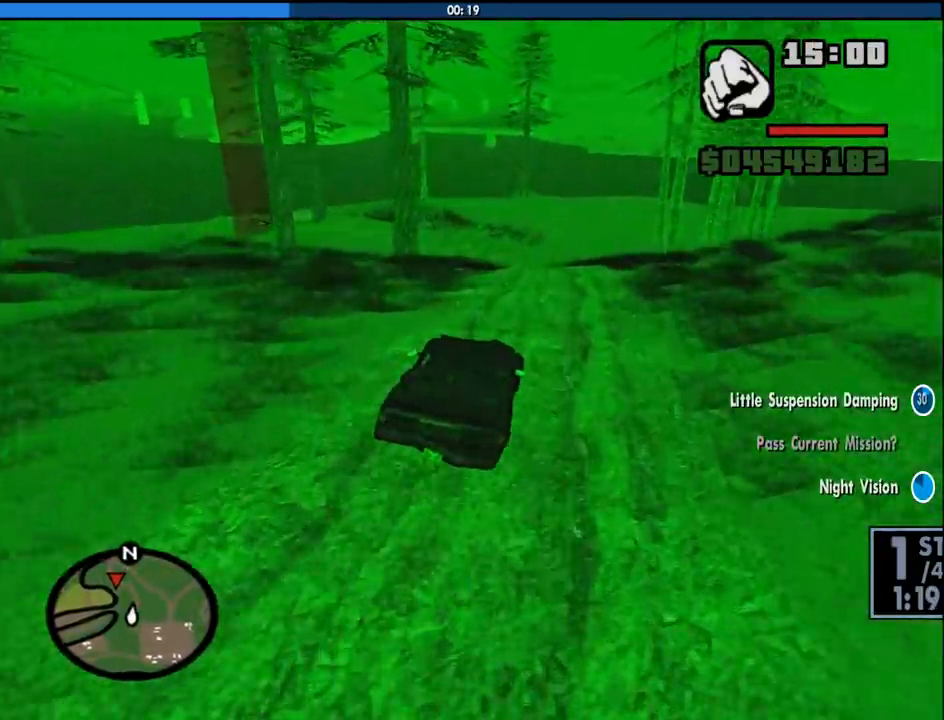
{"keys": ["w"], "mouse": [], "events": []}
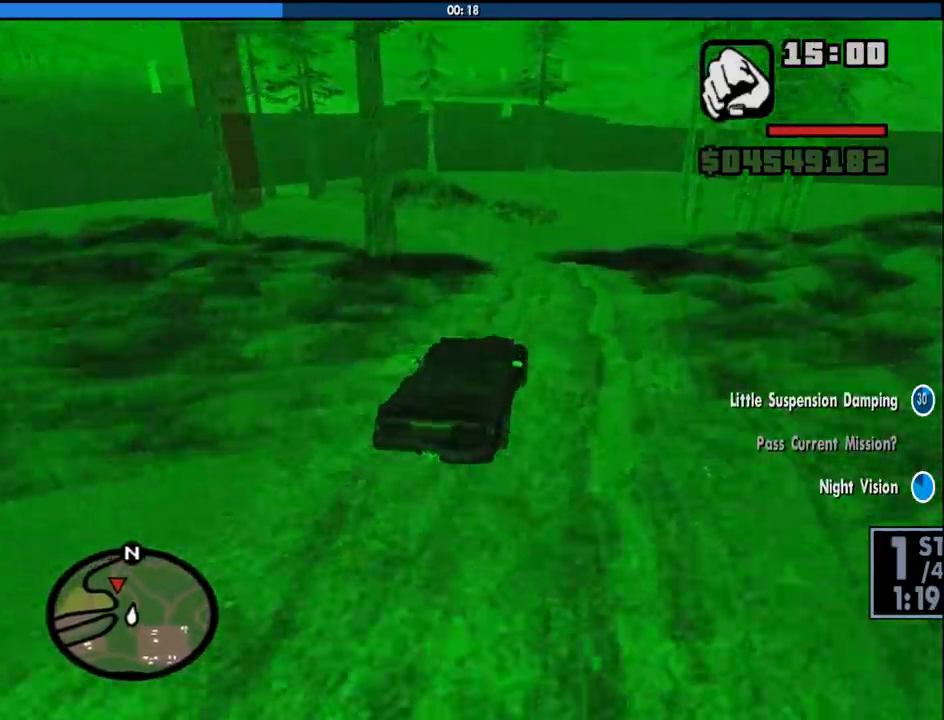
{"keys": ["a", "w"], "mouse": [], "events": [[166, "a", "down"], [266, "a", "up"], [450, "a", "down"]]}
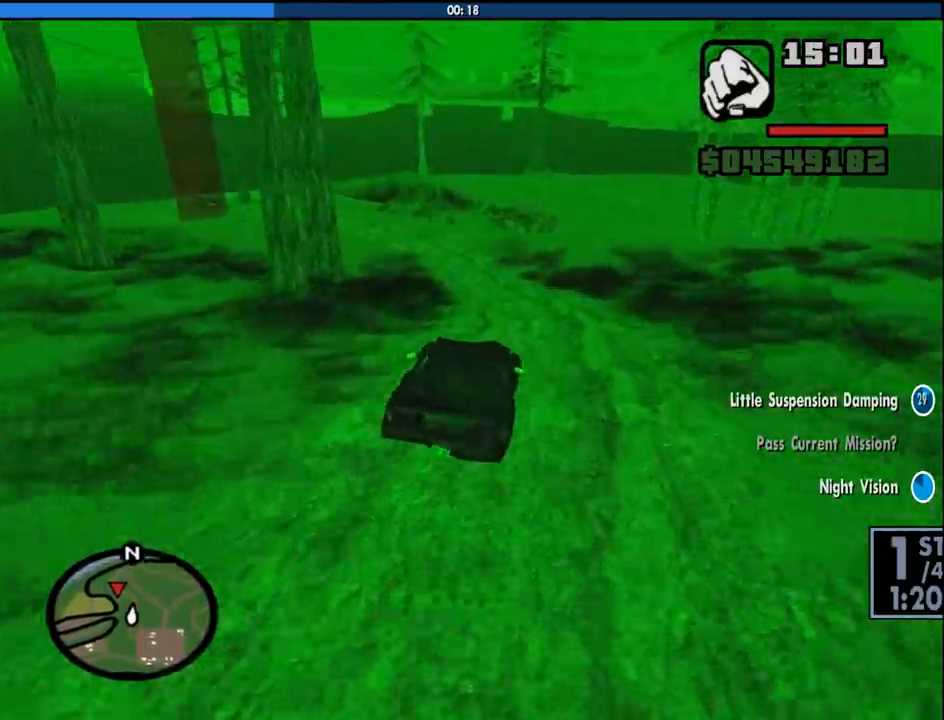
{"keys": ["a", "w"], "mouse": [], "events": [[100, "a", "up"], [466, "a", "down"]]}
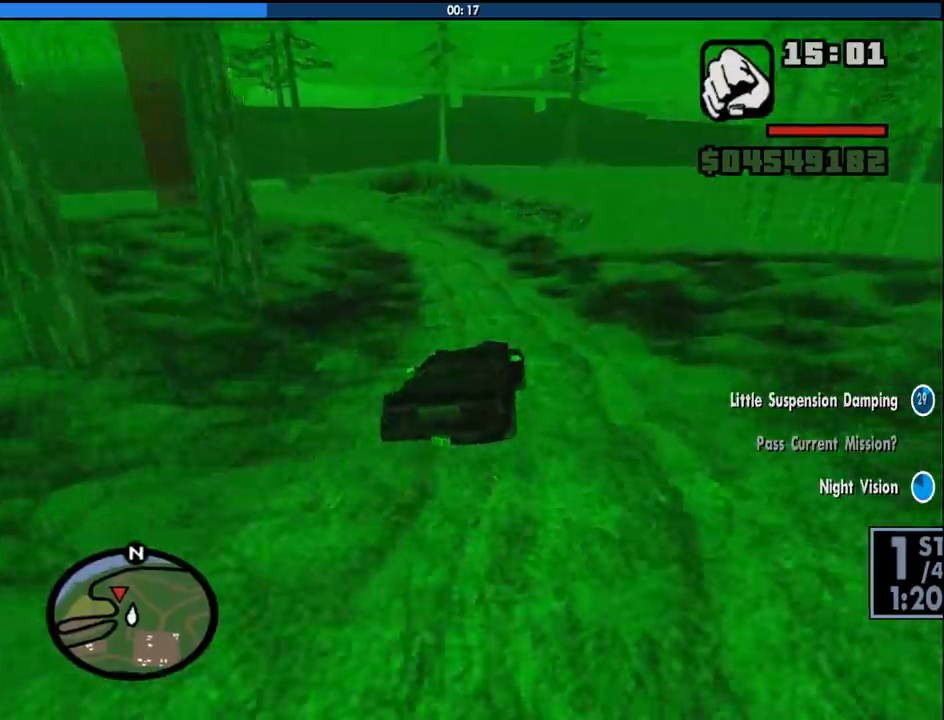
{"keys": ["a"], "mouse": [], "events": [[200, "a", "up"], [300, "a", "down"], [383, "w", "up"]]}
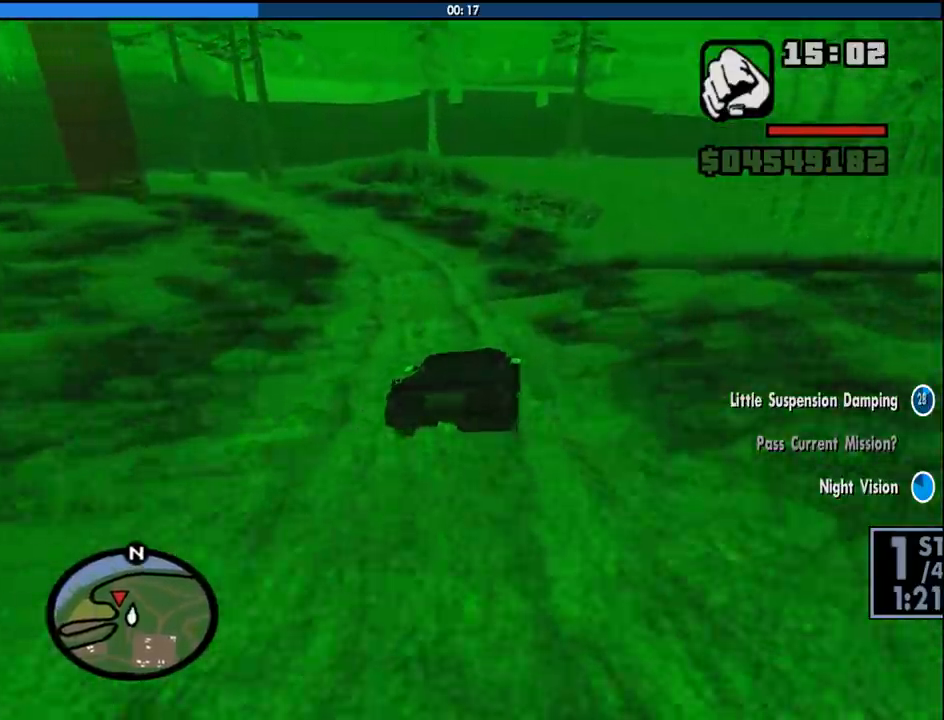
{"keys": ["a"], "mouse": [], "events": []}